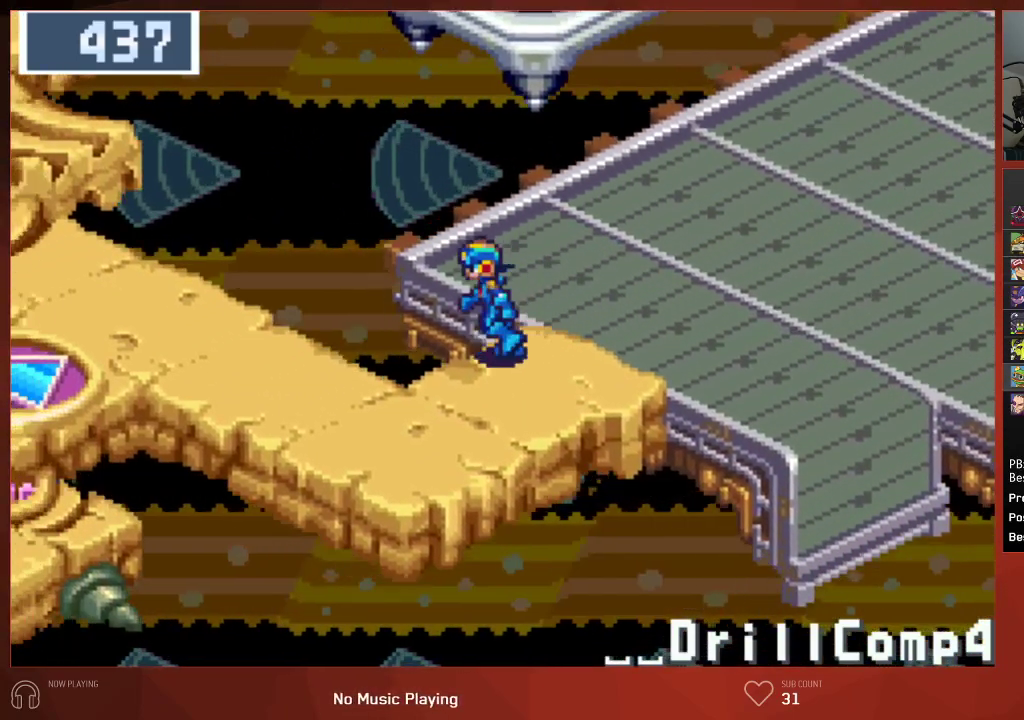
Gameplay with a controller (PlayStation layout); each line is a JSON object with the inputs held at the frame after it. "events" lists button and stick changes between this image and that frame as [ms after this image, input, new state], when the widget could be followed in between. Not read: SELECT.
{"buttons": ["DPAD_DOWN"], "left_stick": "center", "right_stick": "center", "events": [[283, "DPAD_LEFT", "up"], [467, "DPAD_DOWN", "down"]]}
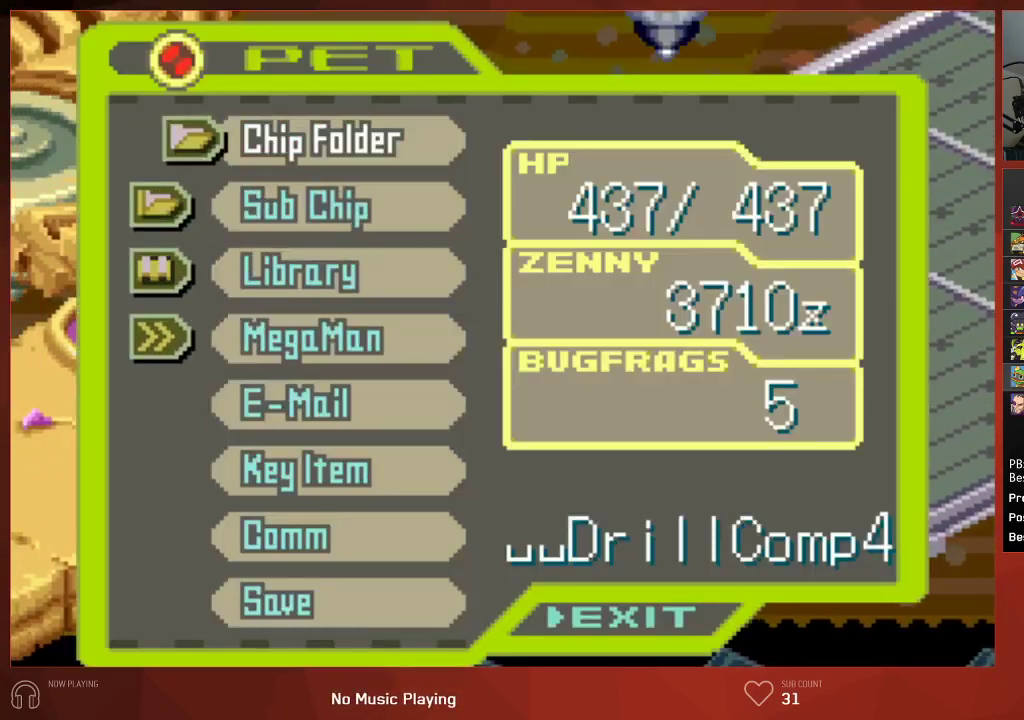
{"buttons": ["CIRCLE"], "left_stick": "center", "right_stick": "center", "events": [[50, "DPAD_DOWN", "up"], [350, "CIRCLE", "down"]]}
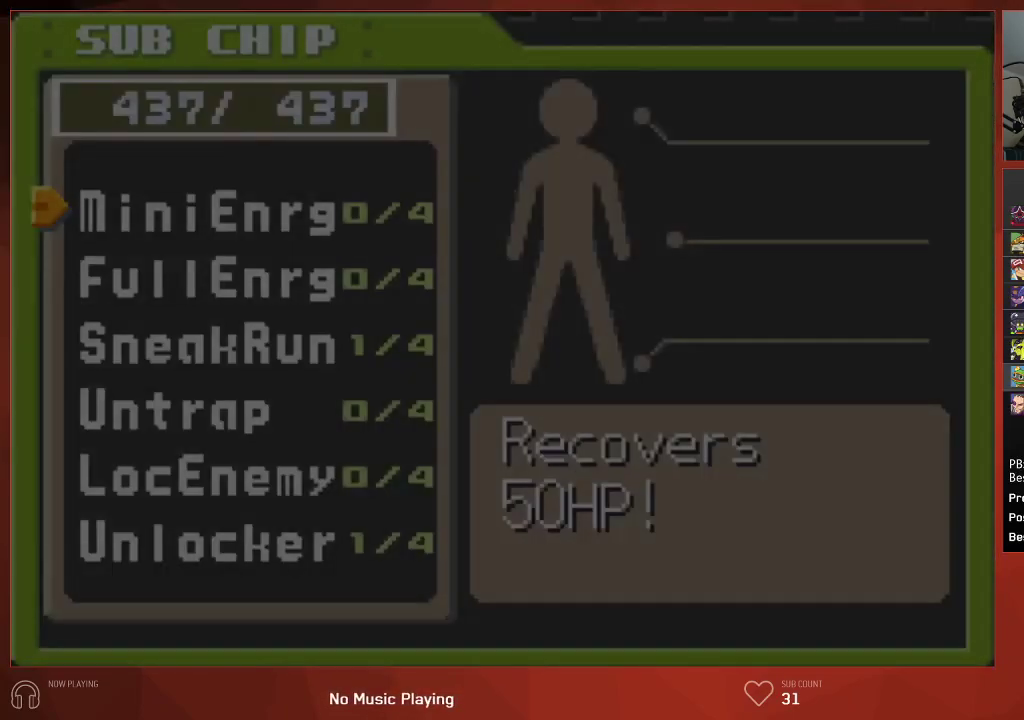
{"buttons": ["CROSS", "CIRCLE"], "left_stick": "center", "right_stick": "center"}
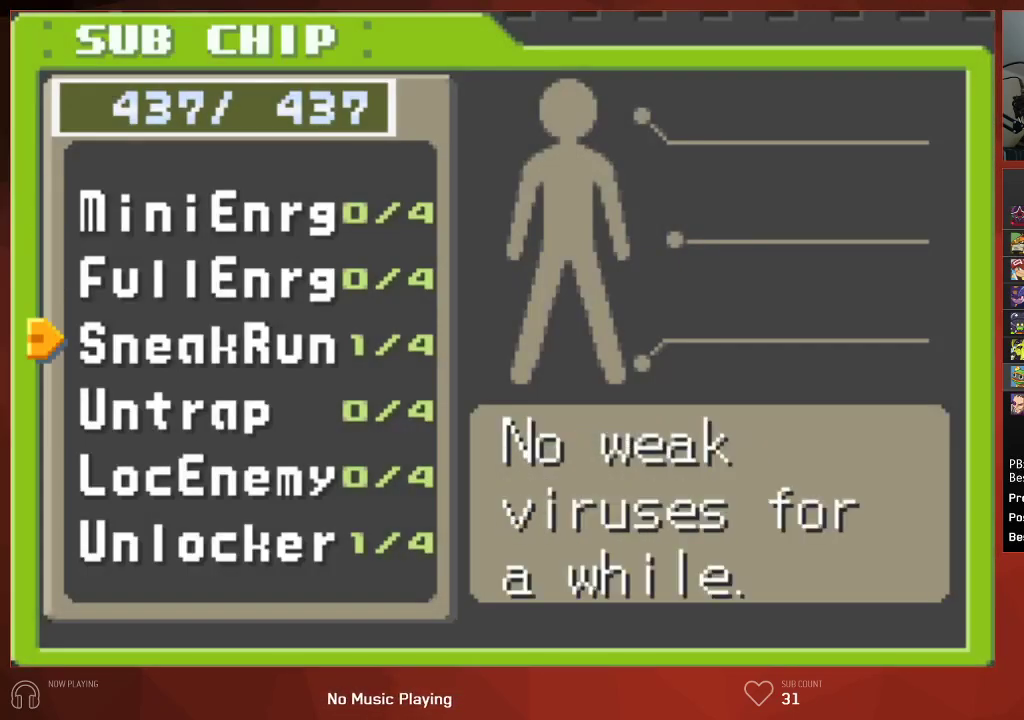
{"buttons": ["CROSS", "CIRCLE"], "left_stick": "center", "right_stick": "center", "events": []}
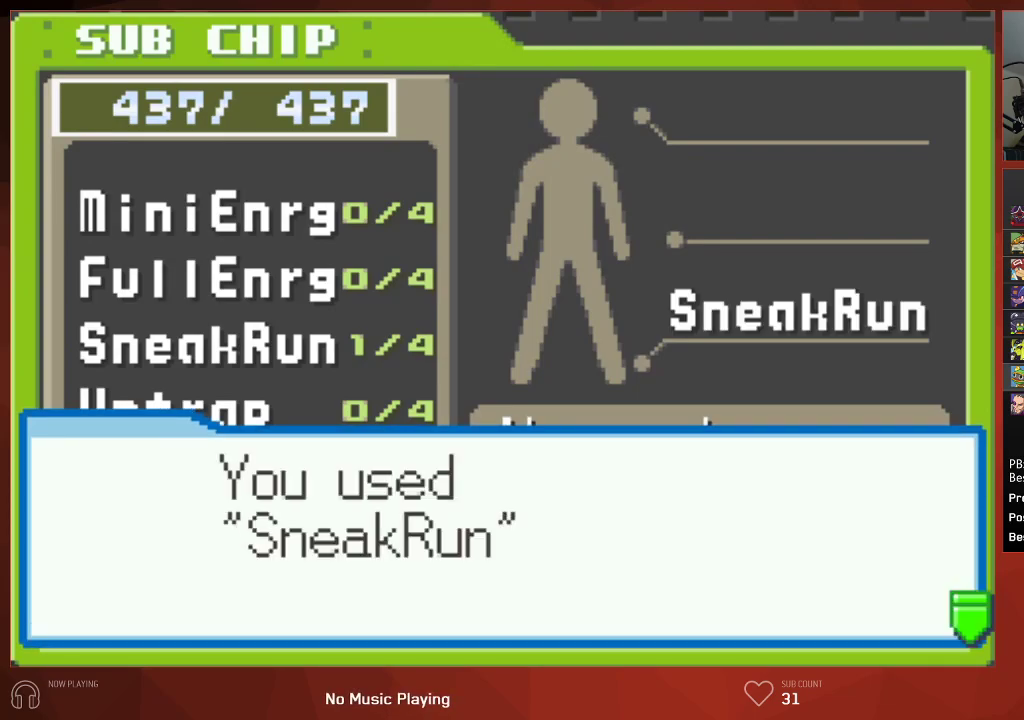
{"buttons": ["CIRCLE"], "left_stick": "center", "right_stick": "center"}
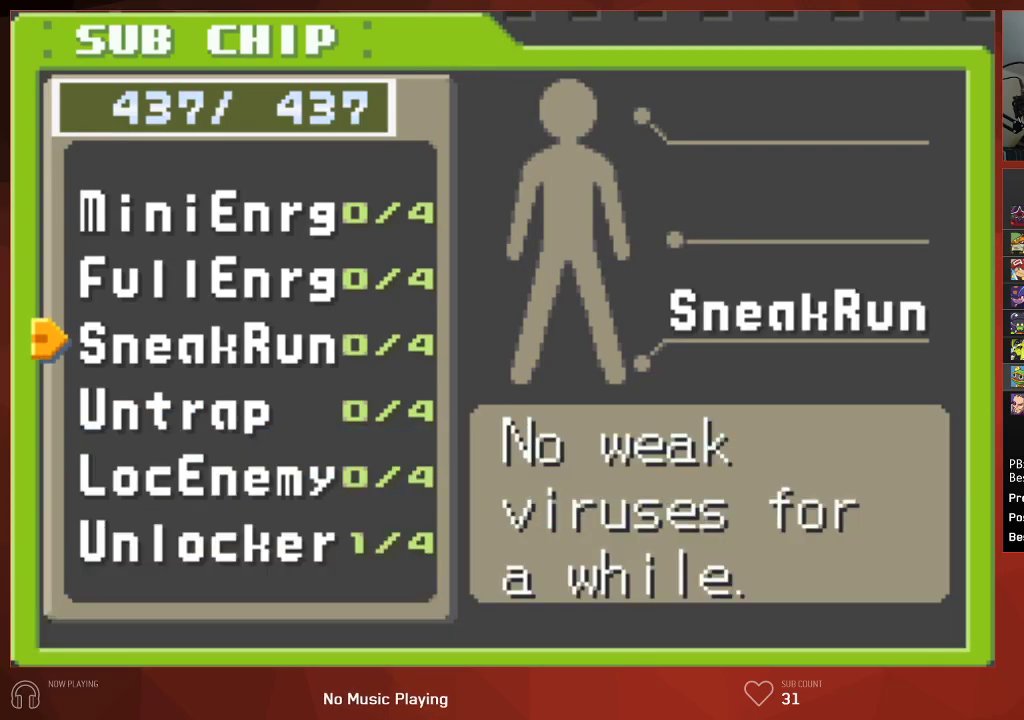
{"buttons": ["CIRCLE"], "left_stick": "center", "right_stick": "center", "events": [[50, "CIRCLE", "up"], [133, "CIRCLE", "down"]]}
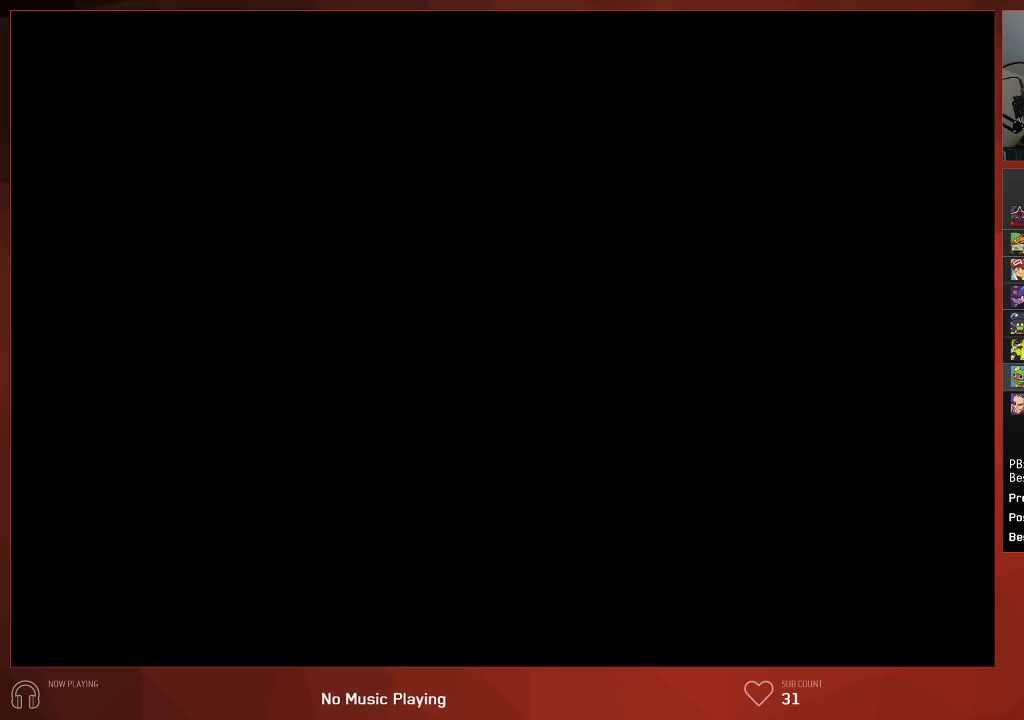
{"buttons": ["CIRCLE"], "left_stick": "center", "right_stick": "center", "events": []}
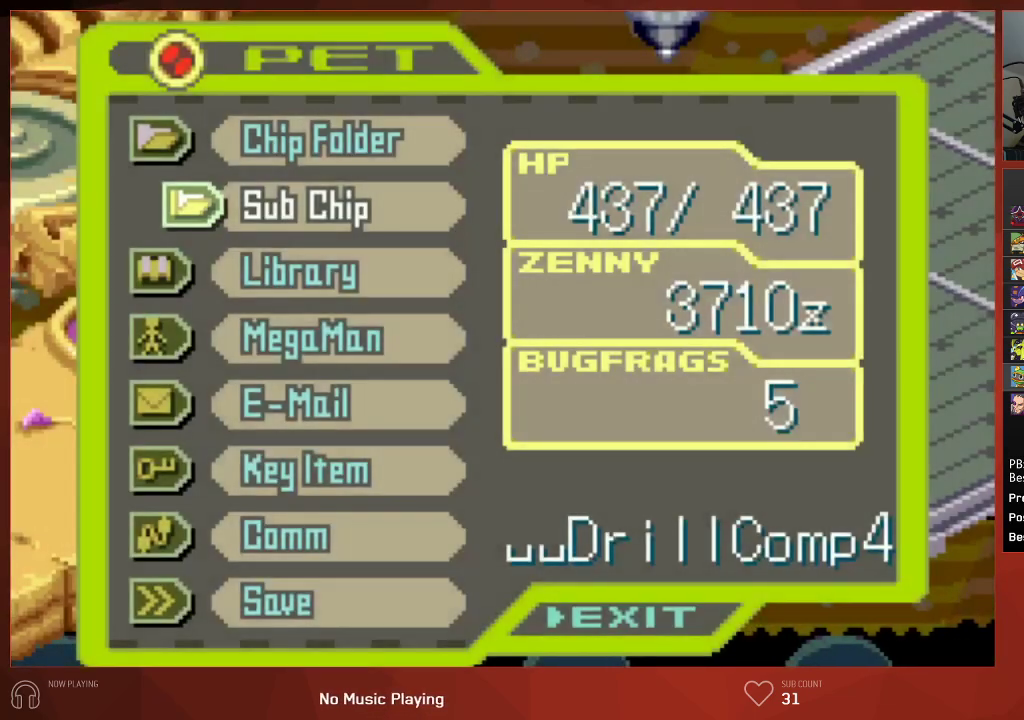
{"buttons": ["CROSS", "CIRCLE"], "left_stick": "center", "right_stick": "center"}
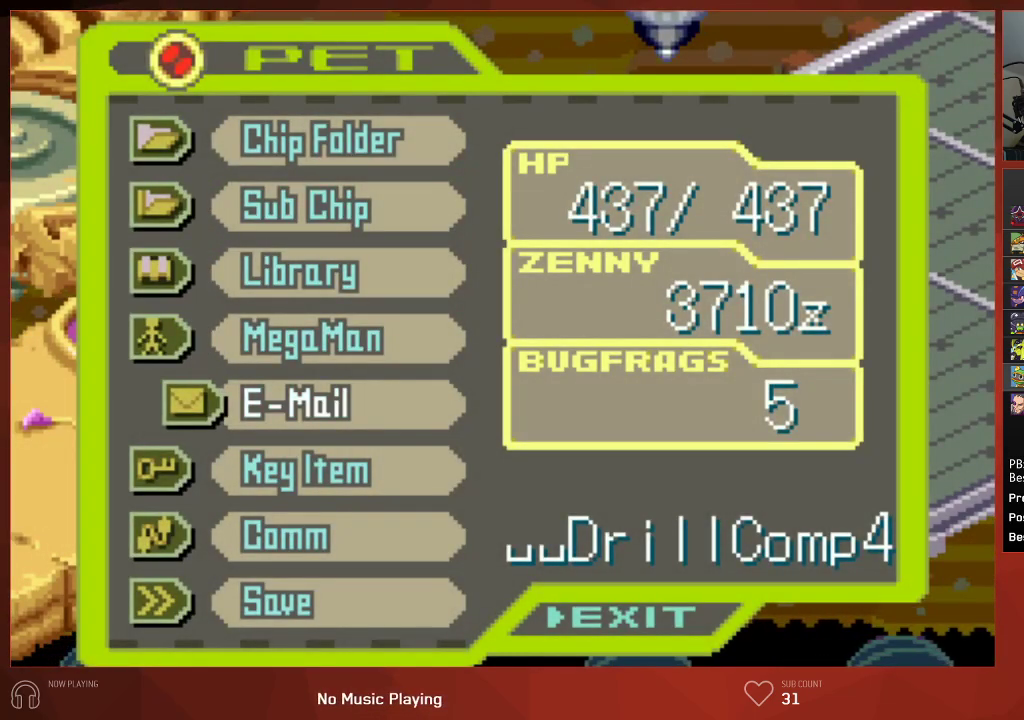
{"buttons": ["CIRCLE"], "left_stick": "center", "right_stick": "center"}
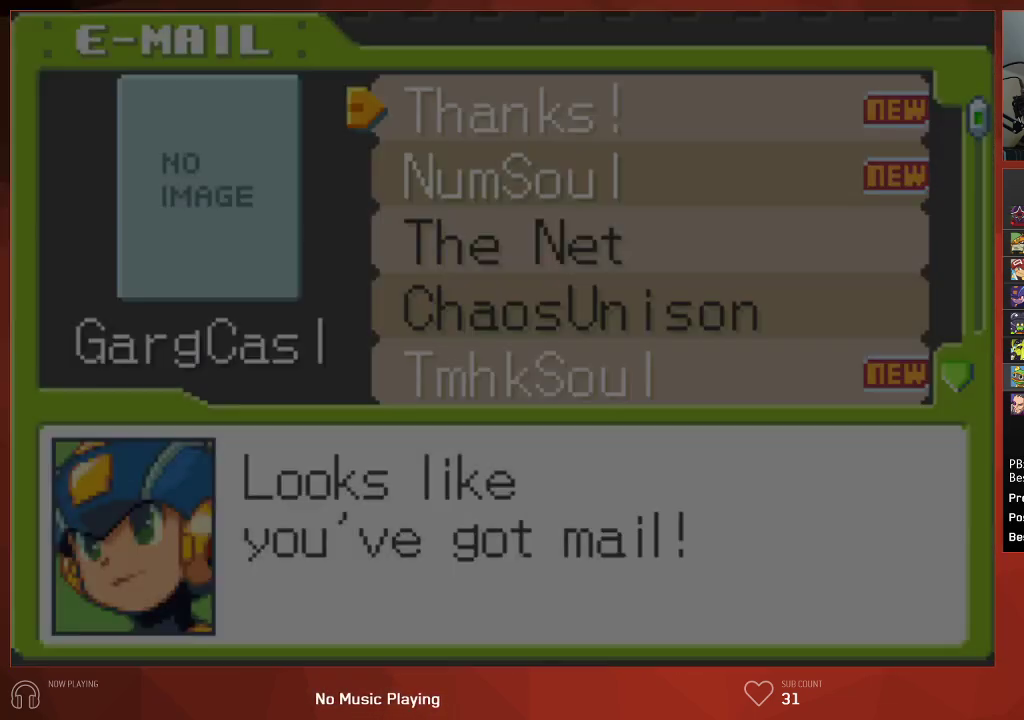
{"buttons": ["CIRCLE"], "left_stick": "center", "right_stick": "center", "events": []}
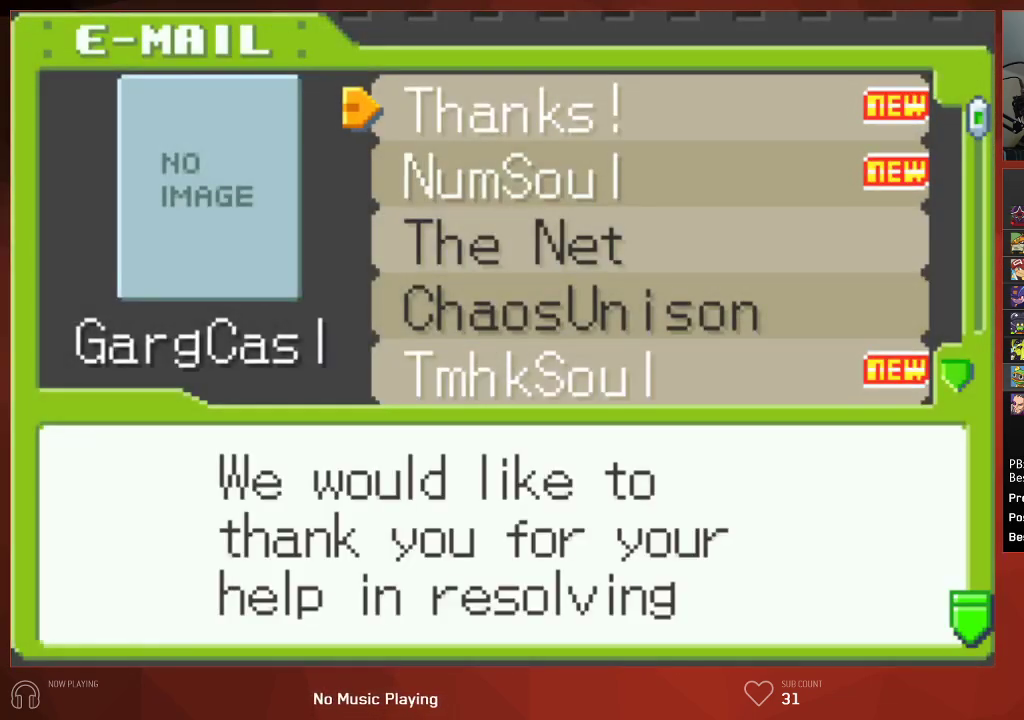
{"buttons": ["CROSS", "CIRCLE"], "left_stick": "center", "right_stick": "center"}
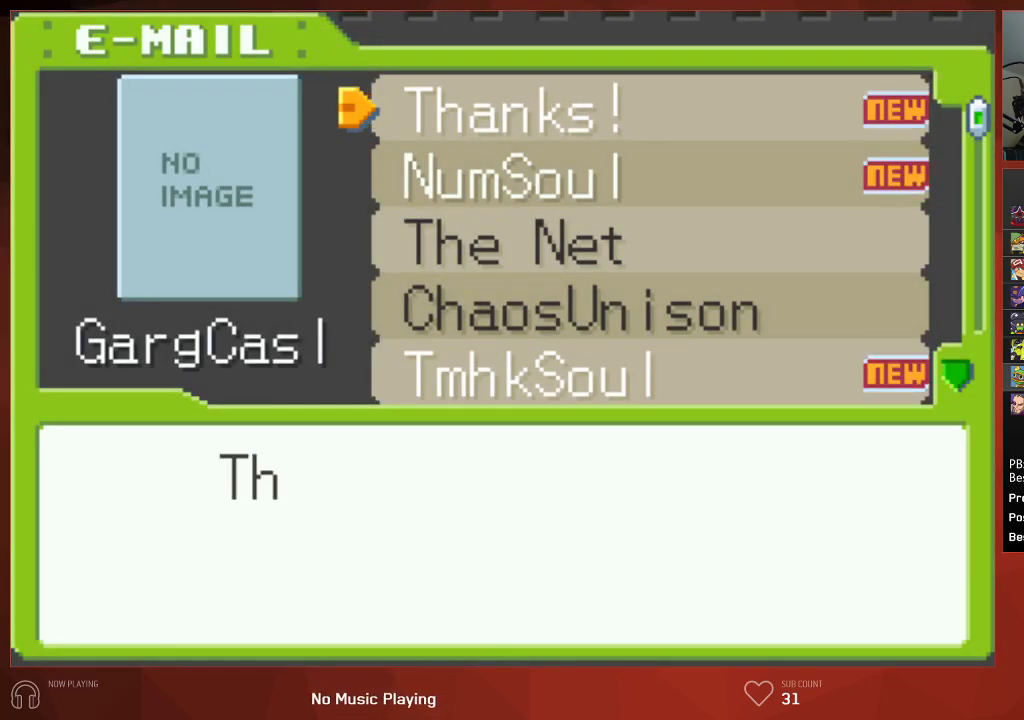
{"buttons": ["CIRCLE"], "left_stick": "center", "right_stick": "center"}
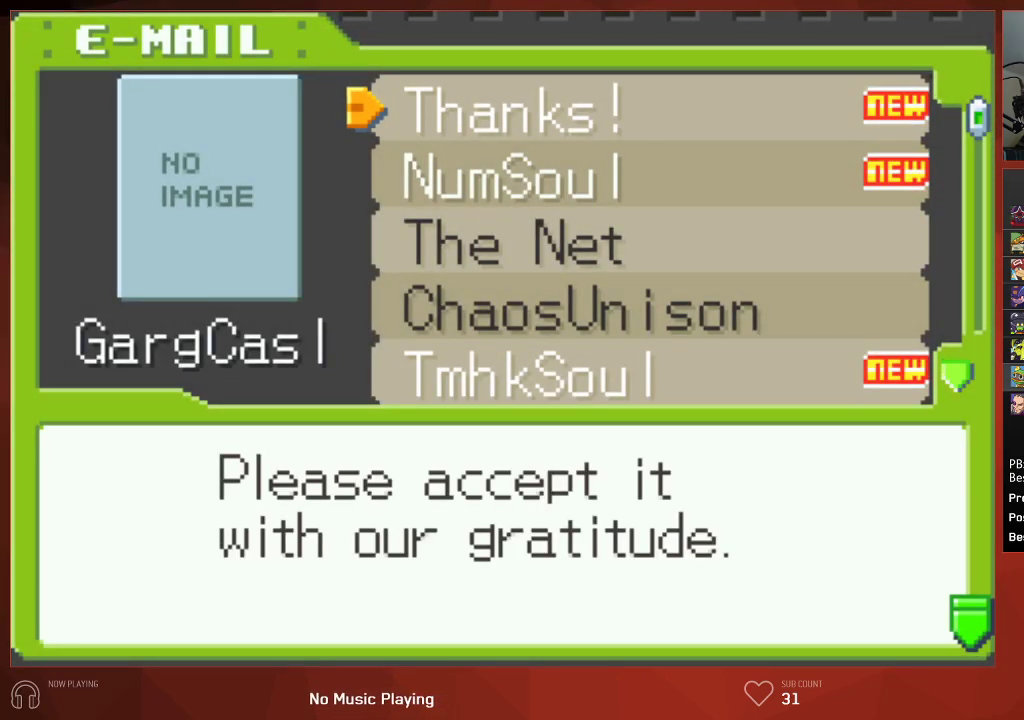
{"buttons": [], "left_stick": "center", "right_stick": "center", "events": [[433, "CIRCLE", "up"]]}
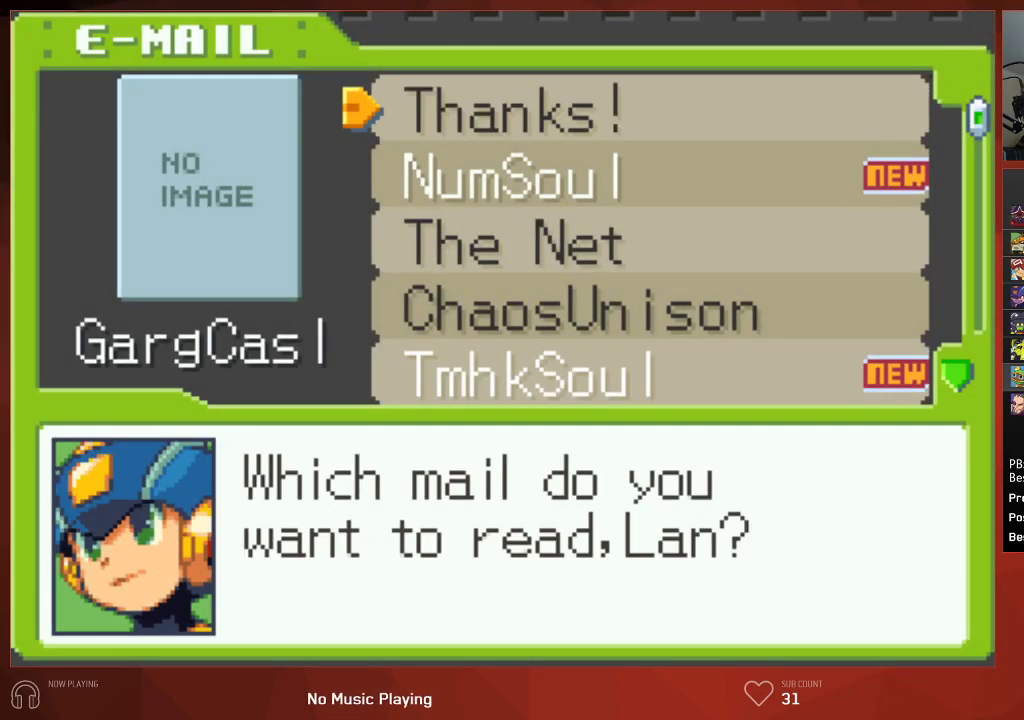
{"buttons": [], "left_stick": "center", "right_stick": "center", "events": [[17, "CIRCLE", "down"], [83, "CIRCLE", "up"], [150, "CIRCLE", "down"], [183, "CIRCLE", "up"], [250, "CIRCLE", "down"], [333, "CIRCLE", "up"]]}
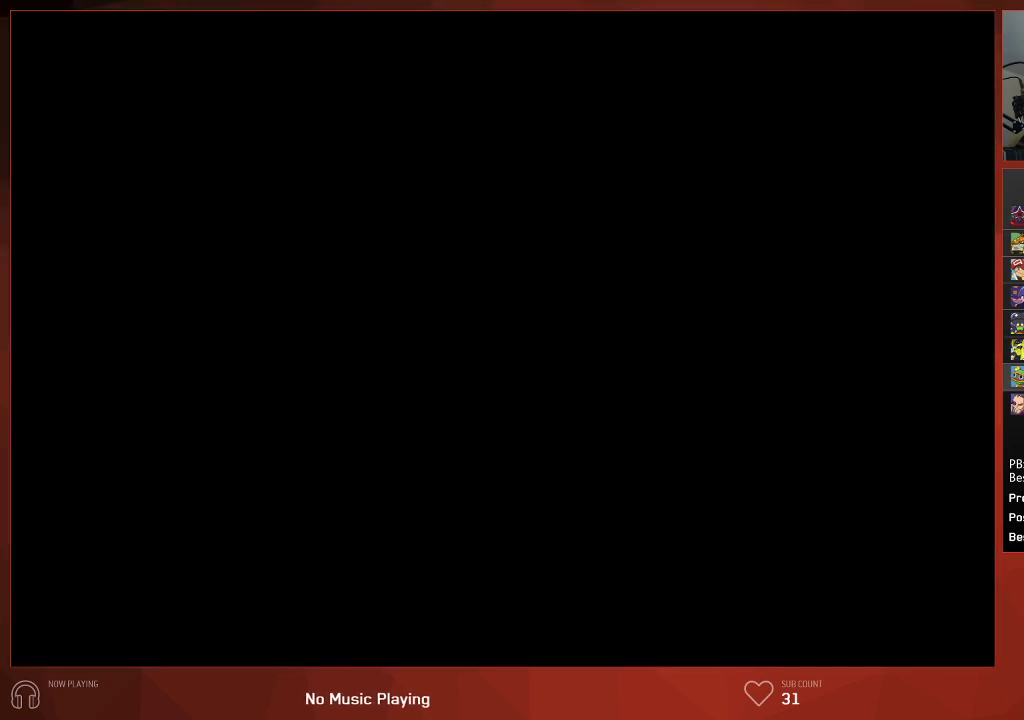
{"buttons": ["CIRCLE"], "left_stick": "center", "right_stick": "center", "events": [[83, "CIRCLE", "down"], [100, "CIRCLE", "up"], [183, "CIRCLE", "down"], [250, "CIRCLE", "up"], [300, "CIRCLE", "down"], [383, "CIRCLE", "up"], [467, "CIRCLE", "down"]]}
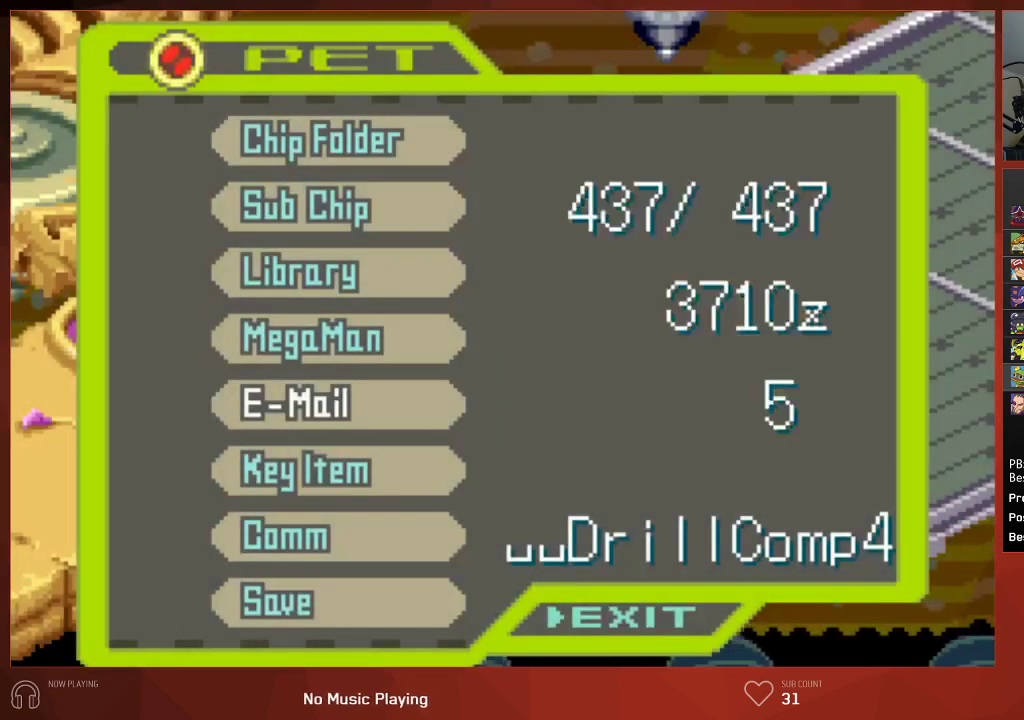
{"buttons": ["DPAD_UP"], "left_stick": "center", "right_stick": "center", "events": [[50, "CIRCLE", "up"], [50, "DPAD_UP", "down"]]}
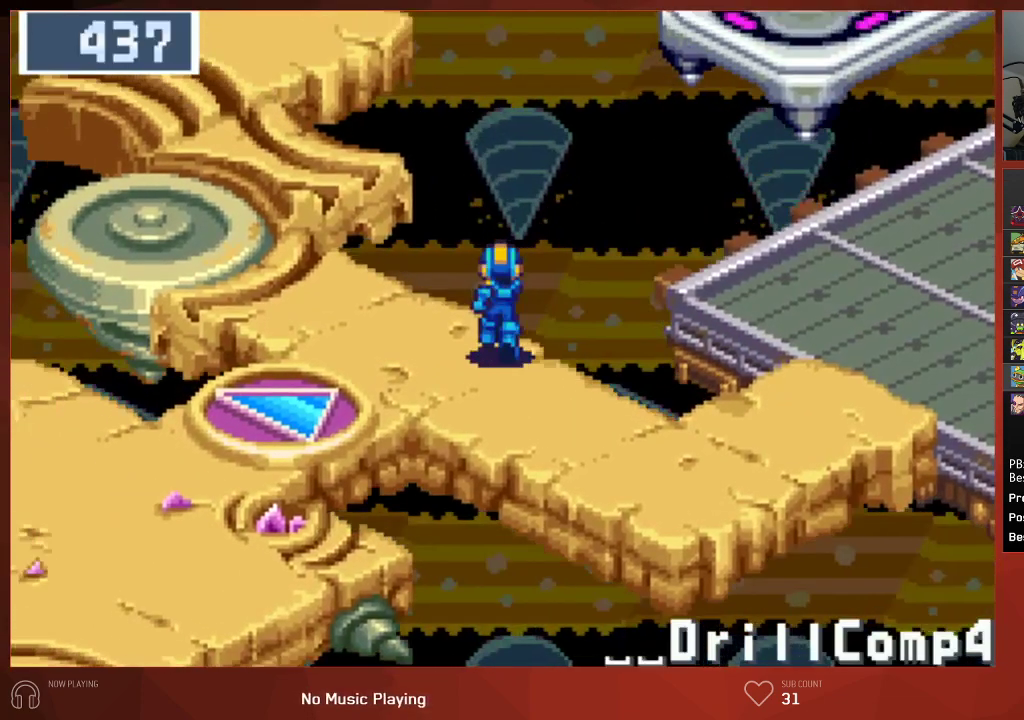
{"buttons": ["DPAD_UP"], "left_stick": "center", "right_stick": "center", "events": []}
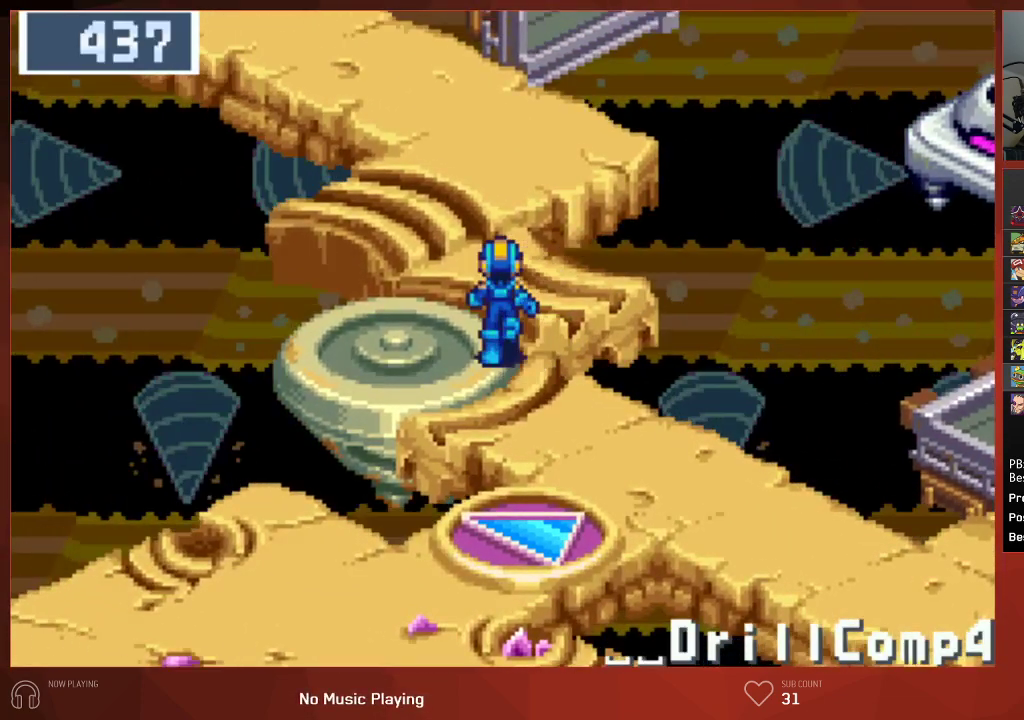
{"buttons": ["DPAD_UP"], "left_stick": "center", "right_stick": "center", "events": []}
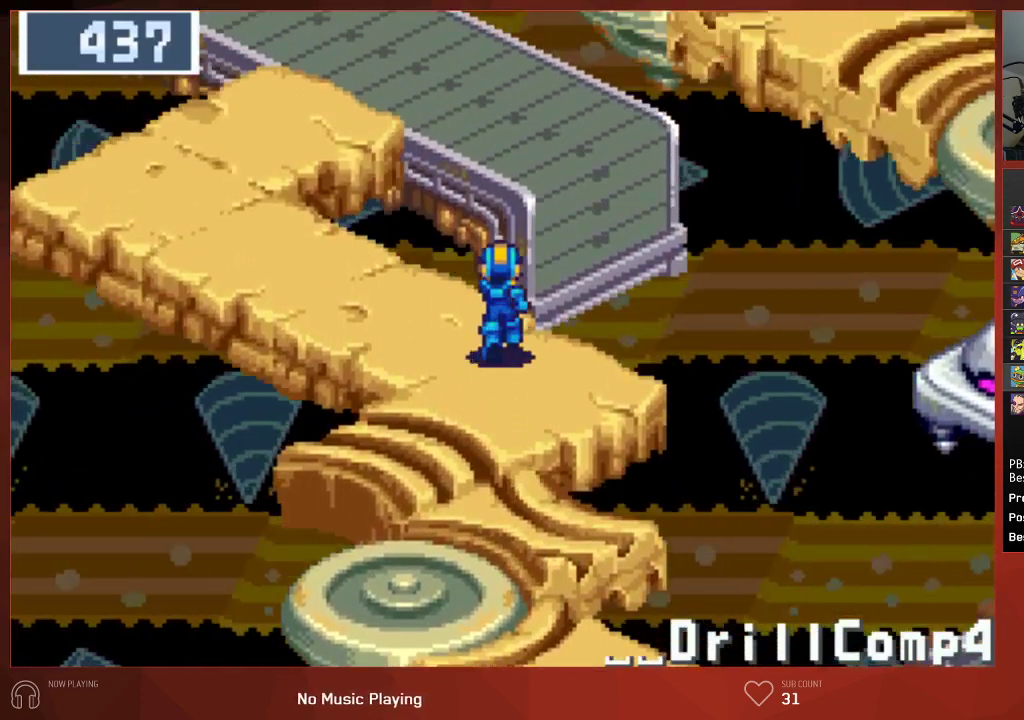
{"buttons": ["DPAD_UP"], "left_stick": "center", "right_stick": "center", "events": []}
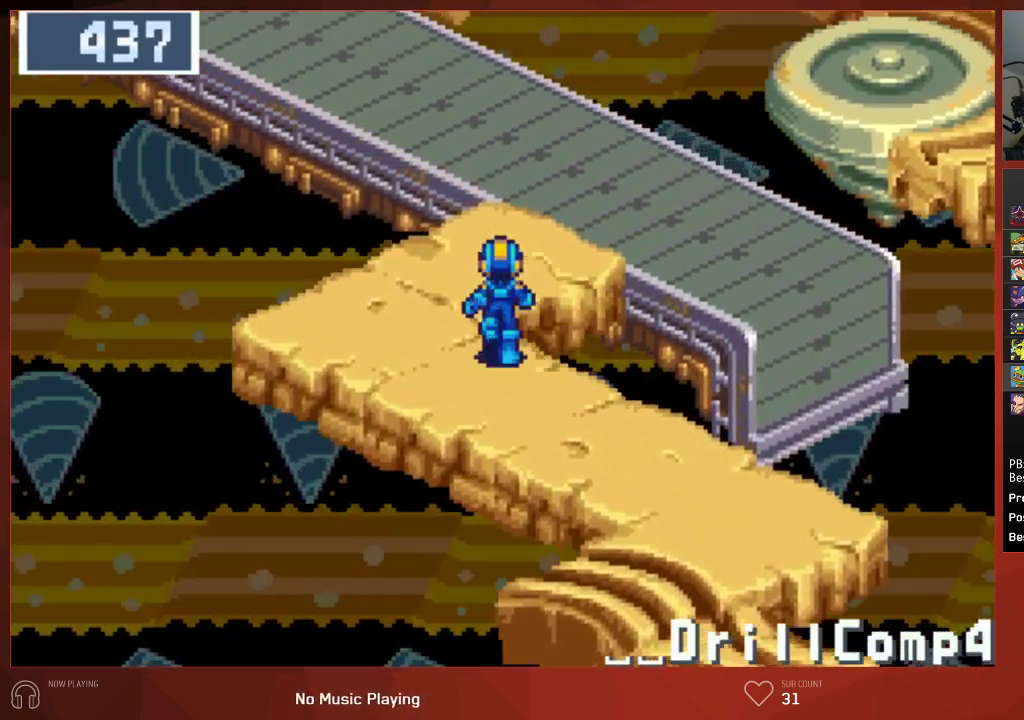
{"buttons": ["DPAD_UP"], "left_stick": "center", "right_stick": "center", "events": []}
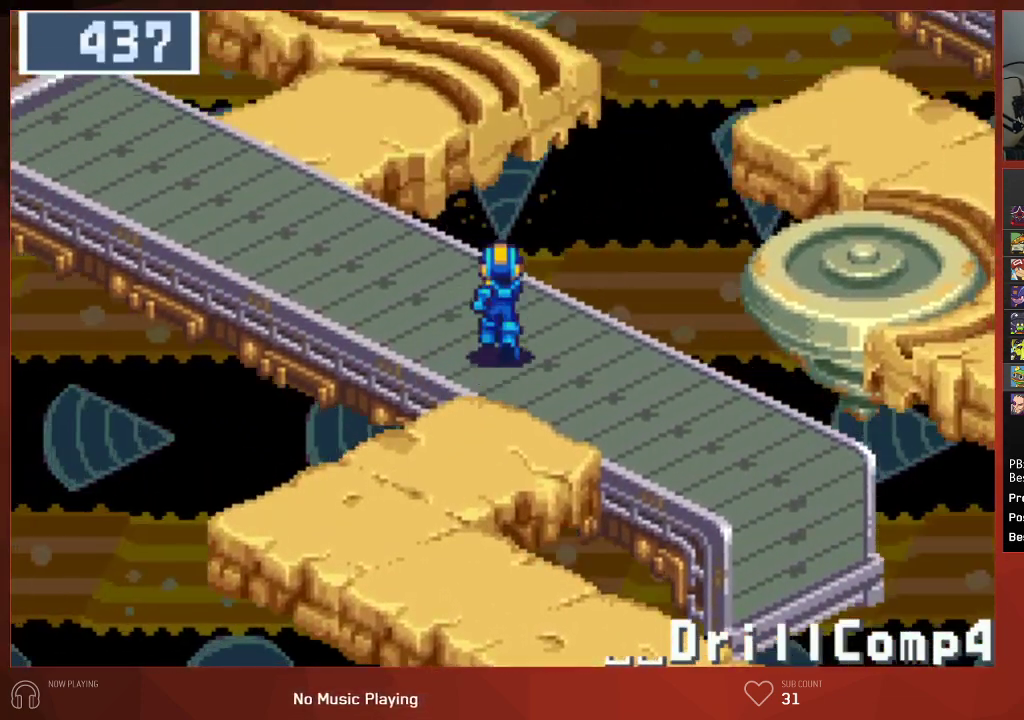
{"buttons": ["DPAD_UP"], "left_stick": "center", "right_stick": "center", "events": []}
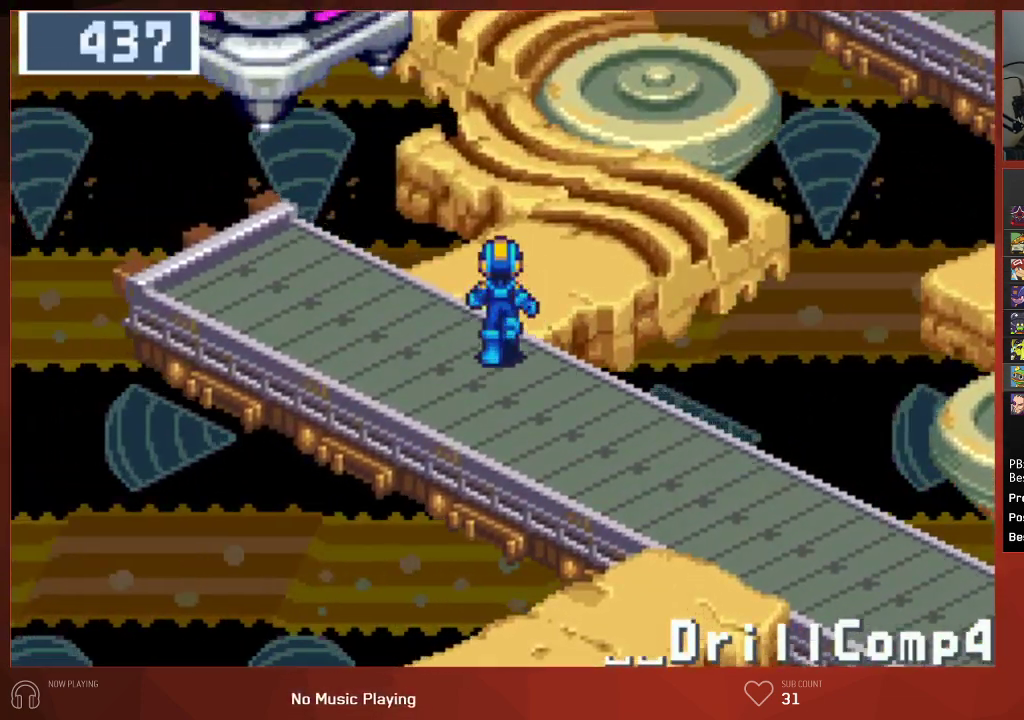
{"buttons": ["DPAD_UP"], "left_stick": "center", "right_stick": "center", "events": []}
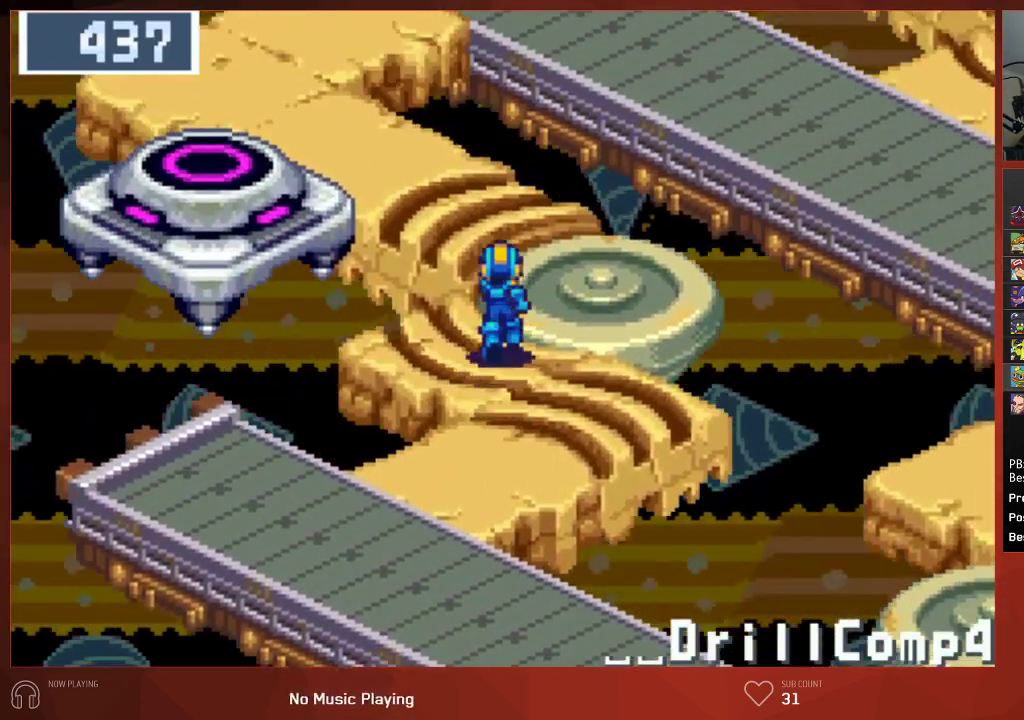
{"buttons": ["DPAD_UP"], "left_stick": "center", "right_stick": "center", "events": []}
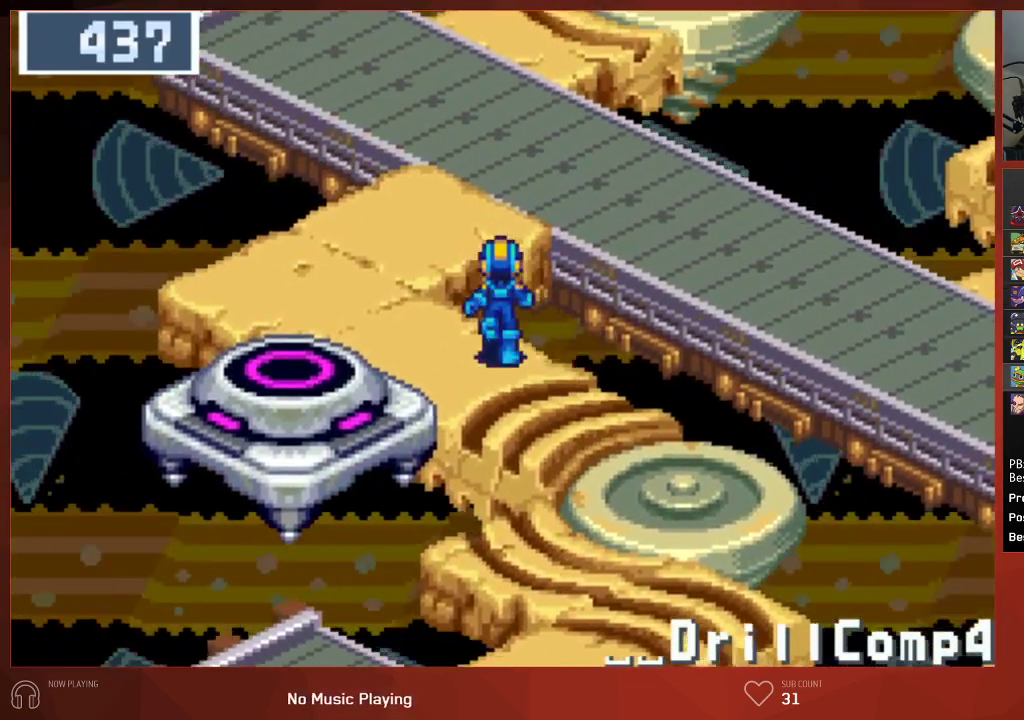
{"buttons": ["DPAD_RIGHT"], "left_stick": "center", "right_stick": "center", "events": [[300, "DPAD_RIGHT", "down"], [300, "DPAD_UP", "up"]]}
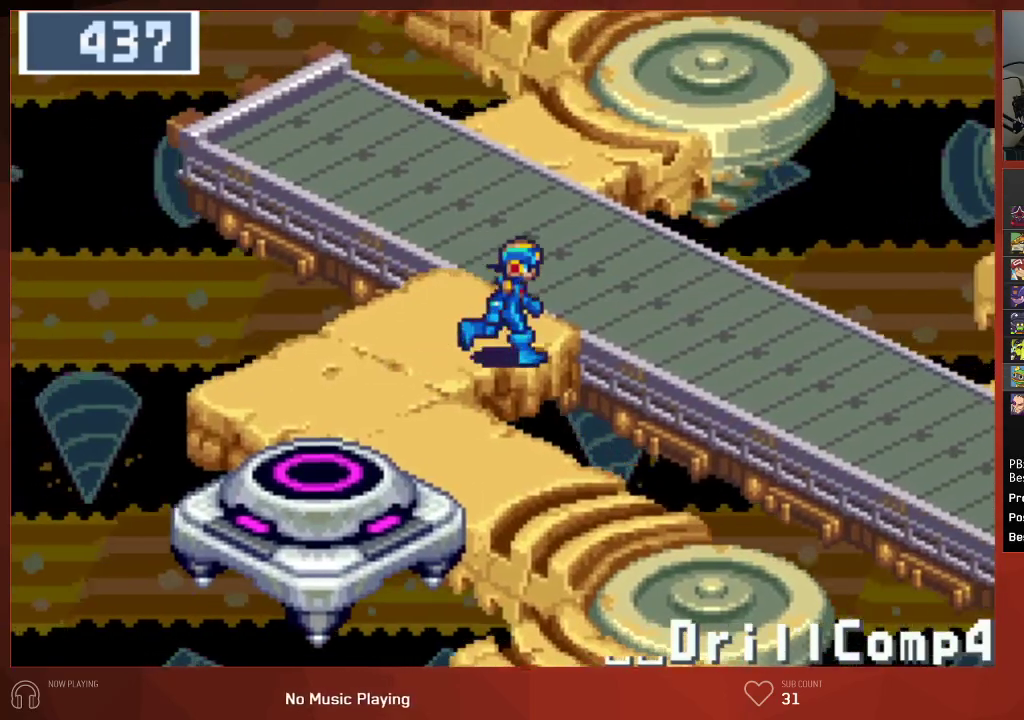
{"buttons": ["DPAD_RIGHT"], "left_stick": "center", "right_stick": "center", "events": []}
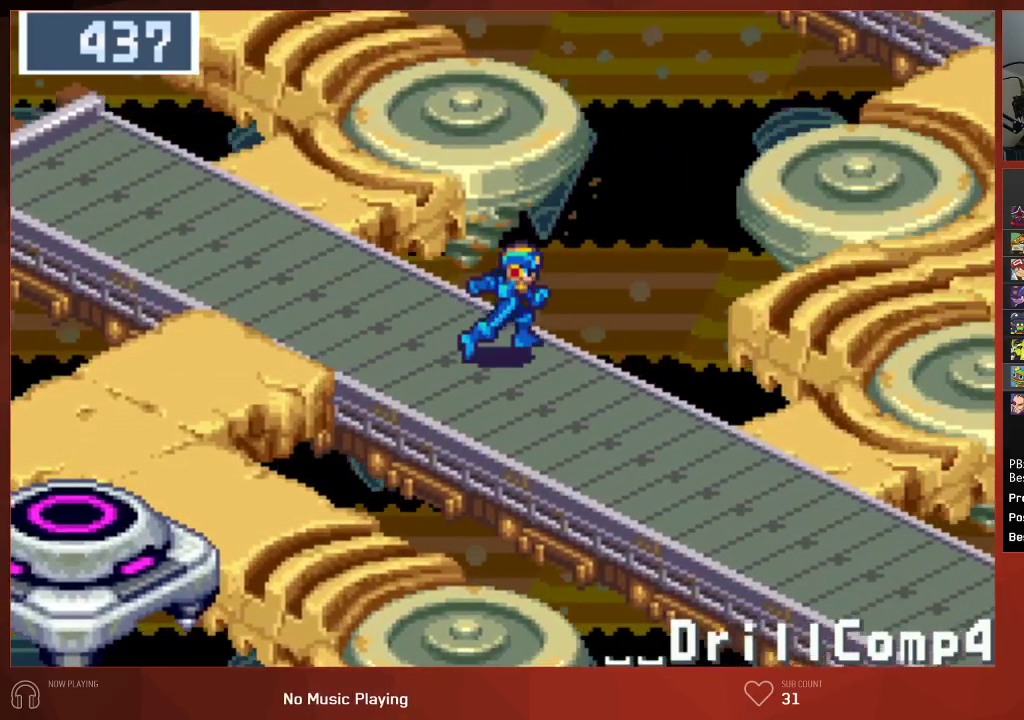
{"buttons": ["DPAD_RIGHT"], "left_stick": "center", "right_stick": "center", "events": []}
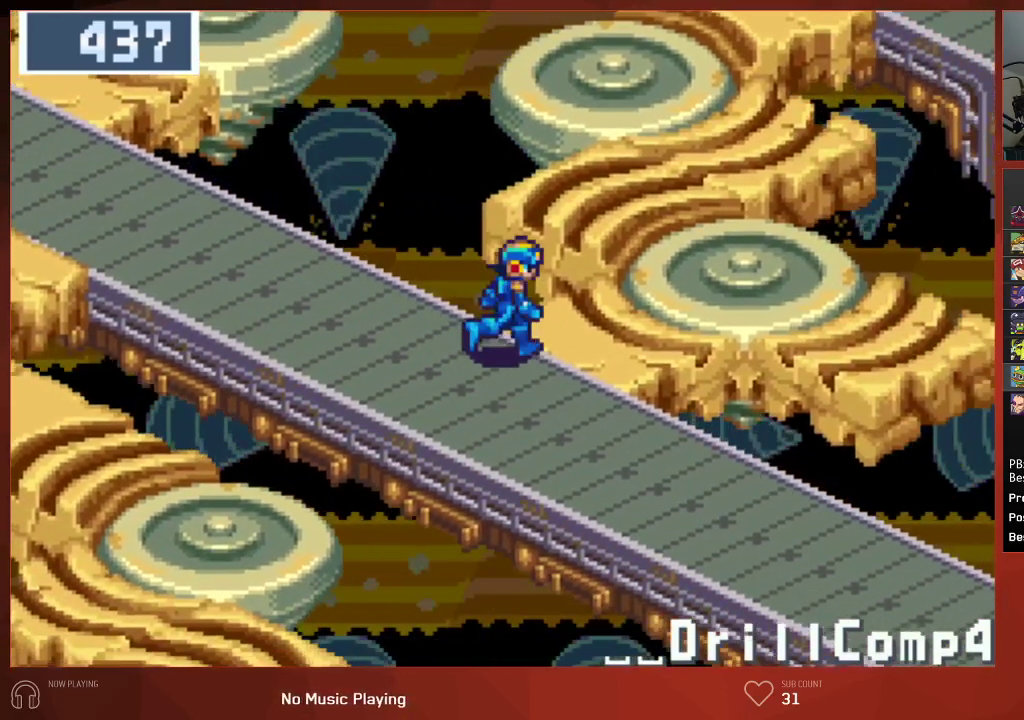
{"buttons": ["DPAD_UP"], "left_stick": "center", "right_stick": "center", "events": [[50, "DPAD_RIGHT", "up"], [50, "DPAD_UP", "down"]]}
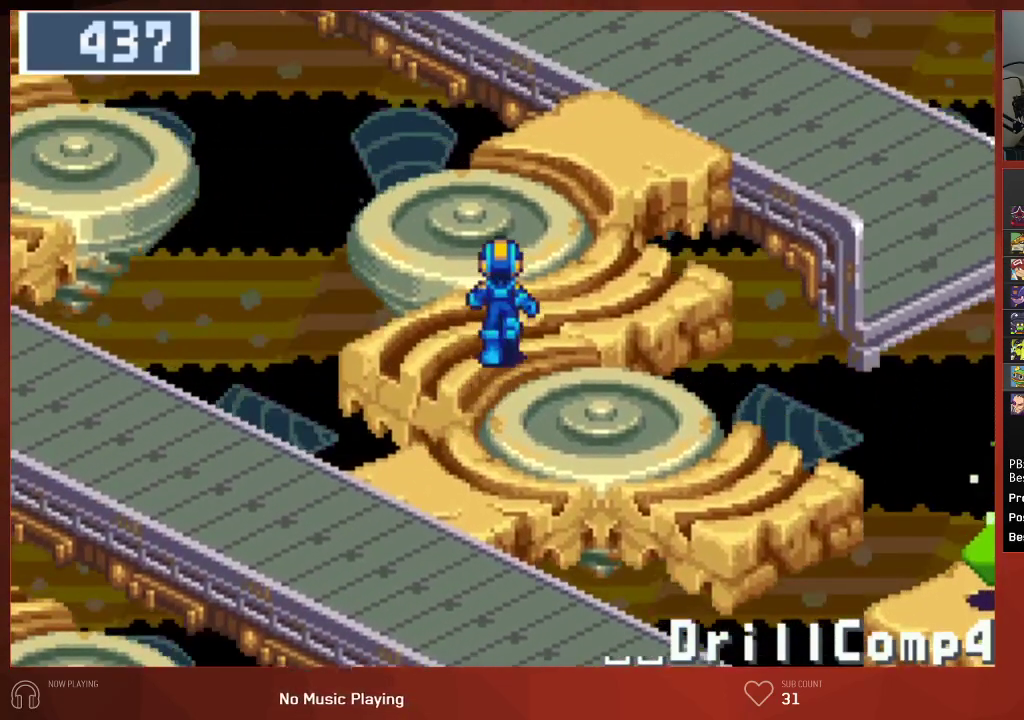
{"buttons": ["DPAD_UP"], "left_stick": "center", "right_stick": "center", "events": []}